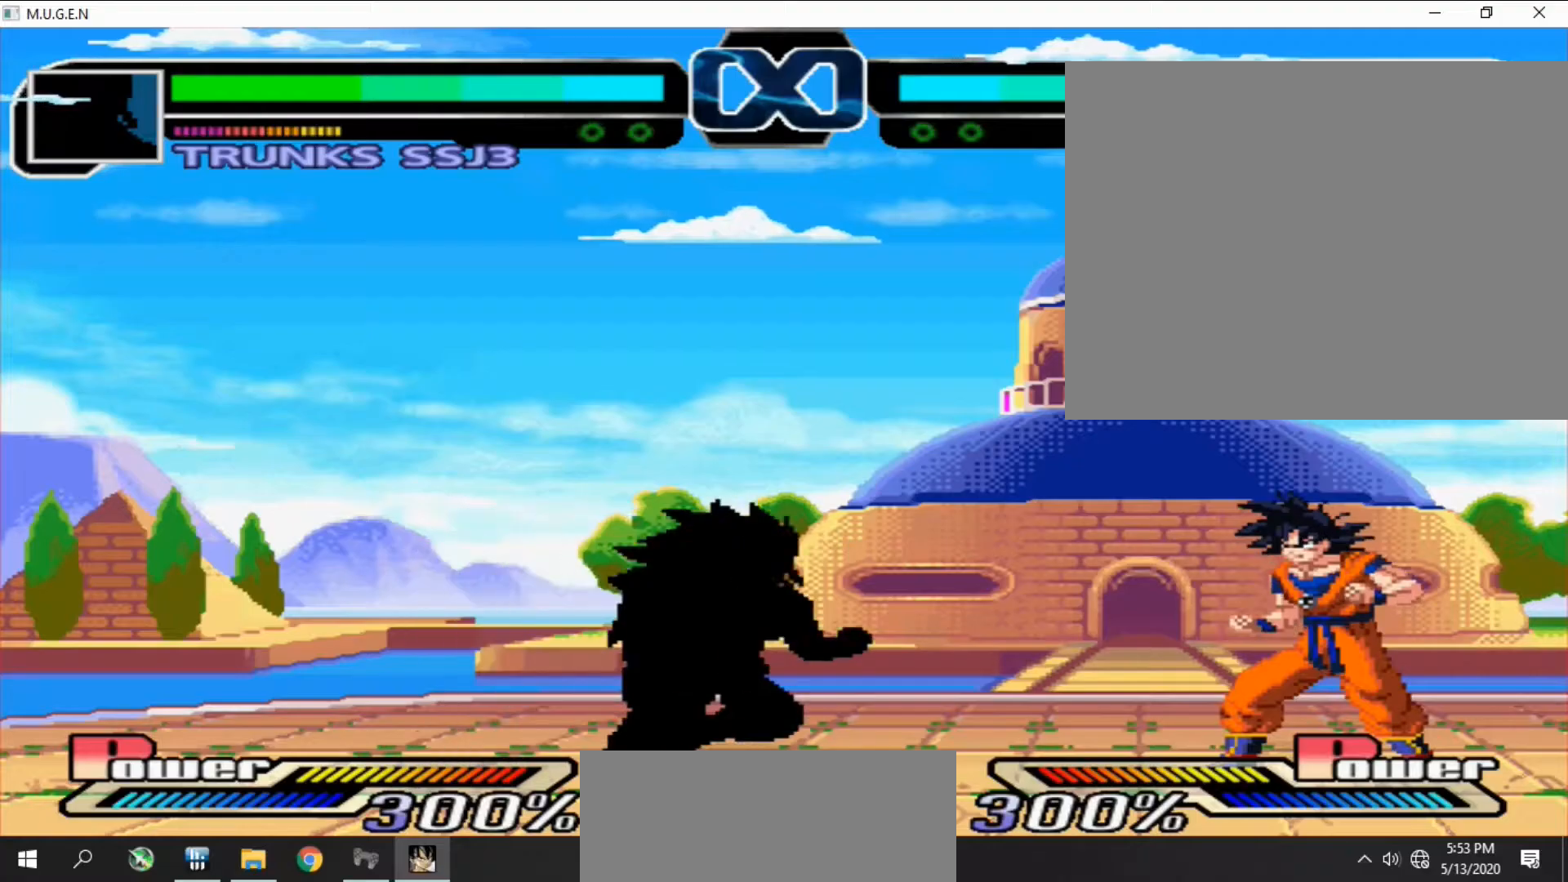
Gameplay with a controller (PlayStation layout); each line is a JSON object with the inputs held at the frame after it. "events" lists button and stick changes between this image and that frame as [ms after this image, input, new state], when the widget could be followed in between. Not read: L3 R3 left_stick right_stick.
{"buttons": ["SQUARE"], "events": [[33, "DPAD_RIGHT", "down"], [67, "DPAD_RIGHT", "up"], [100, "DPAD_RIGHT", "down"], [133, "DPAD_RIGHT", "up"], [167, "DPAD_RIGHT", "down"], [200, "DPAD_RIGHT", "up"], [233, "DPAD_RIGHT", "down"], [267, "DPAD_RIGHT", "up"], [300, "DPAD_RIGHT", "down"], [333, "DPAD_RIGHT", "up"], [367, "DPAD_DOWN", "down"], [367, "DPAD_RIGHT", "down"], [400, "DPAD_DOWN", "up"], [400, "DPAD_RIGHT", "up"], [467, "DPAD_DOWN", "down"], [467, "DPAD_LEFT", "down"], [500, "DPAD_DOWN", "up"], [500, "DPAD_LEFT", "up"], [500, "SQUARE", "down"]]}
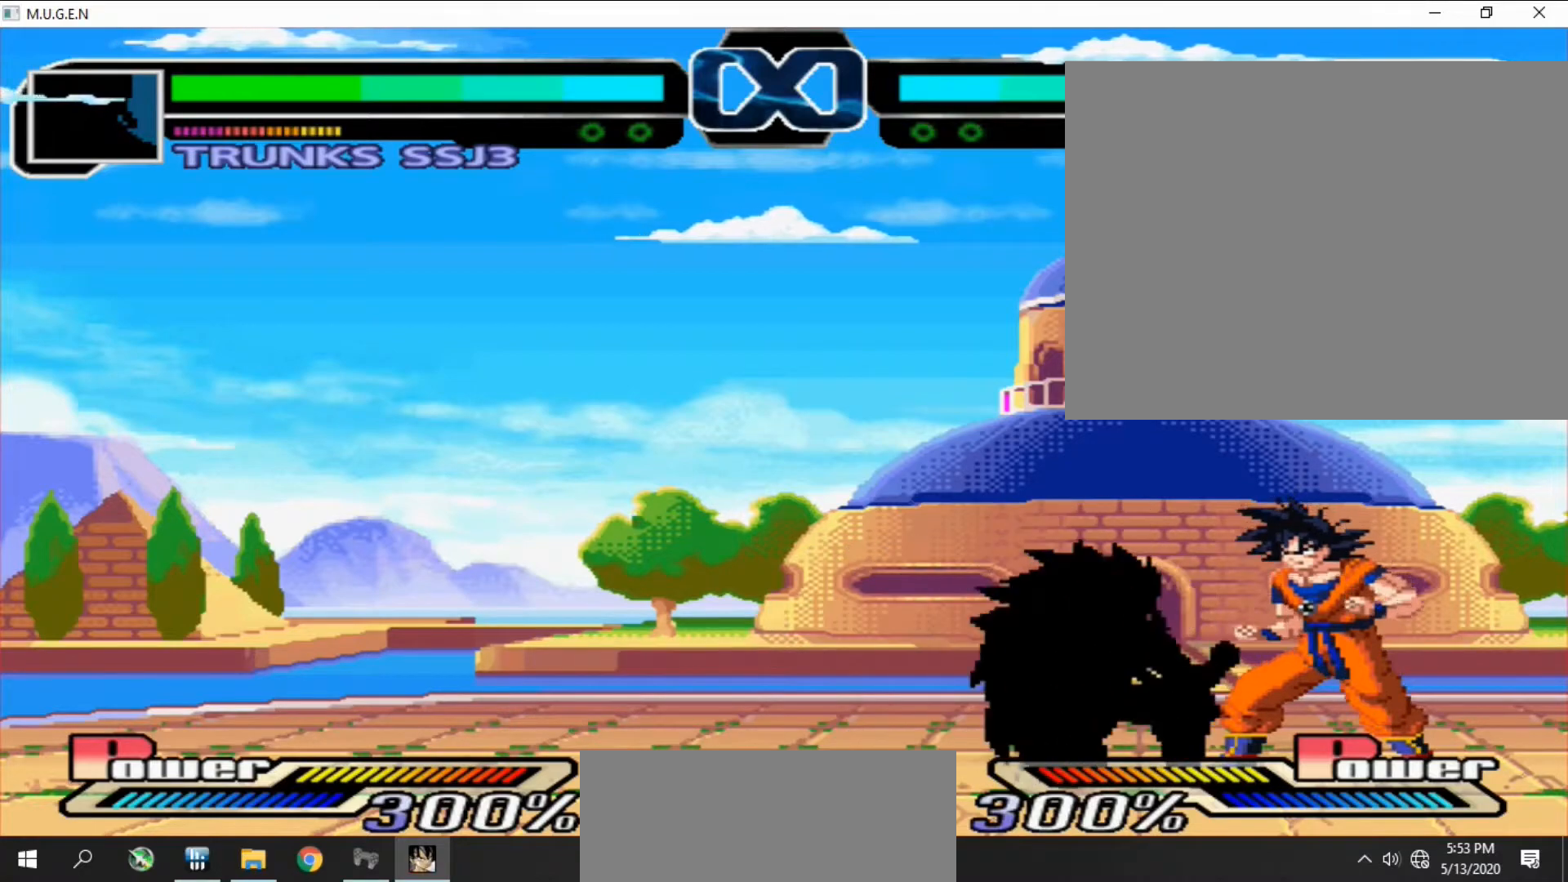
{"buttons": ["SQUARE"]}
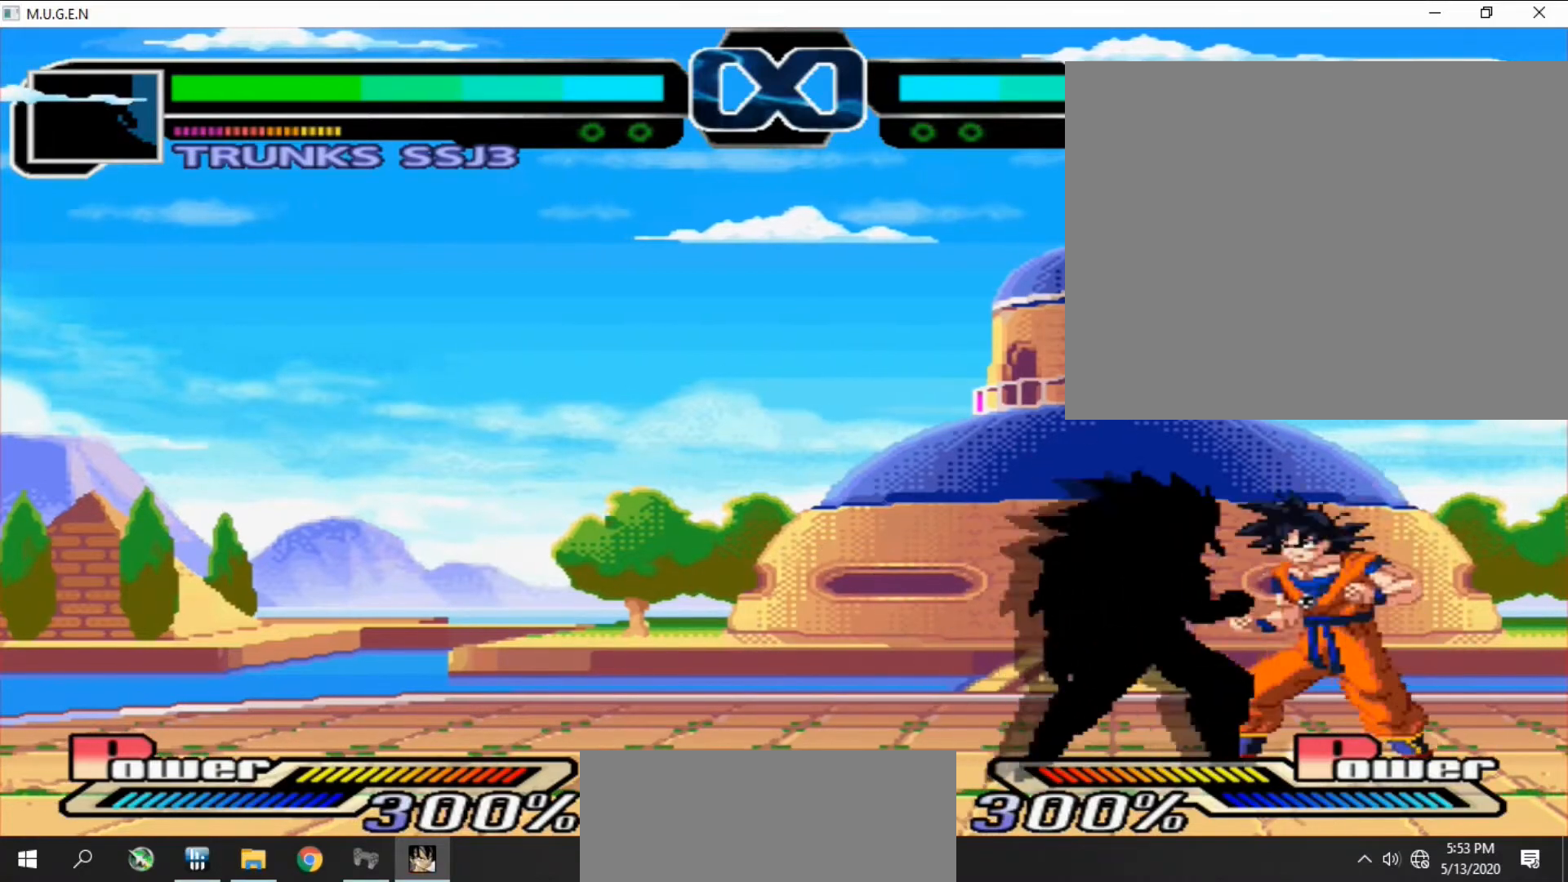
{"buttons": ["DPAD_UP", "DPAD_RIGHT"]}
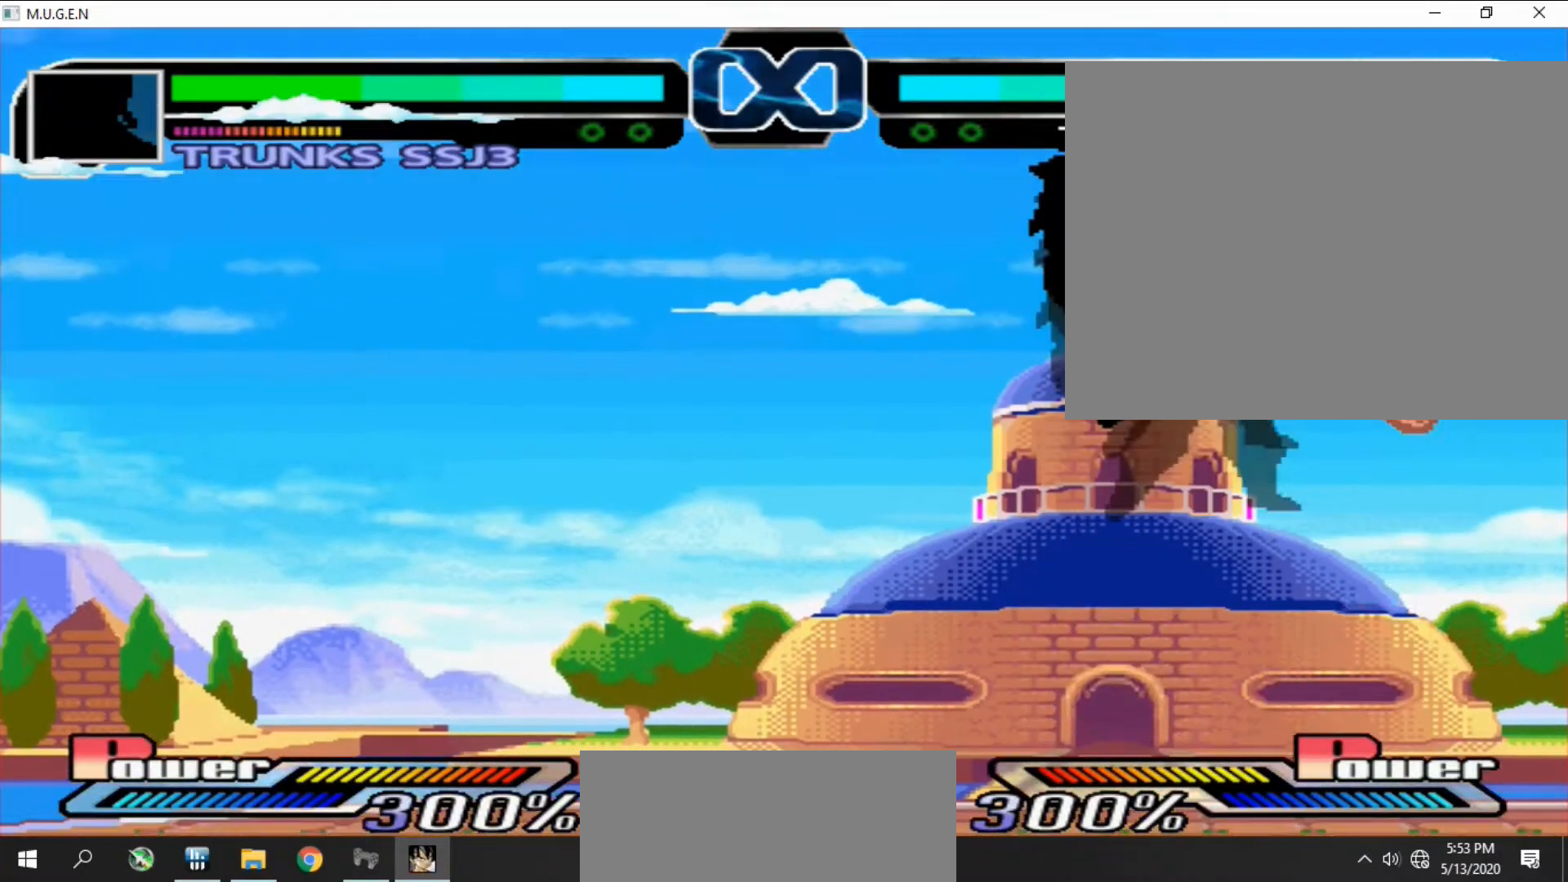
{"buttons": ["DPAD_LEFT"]}
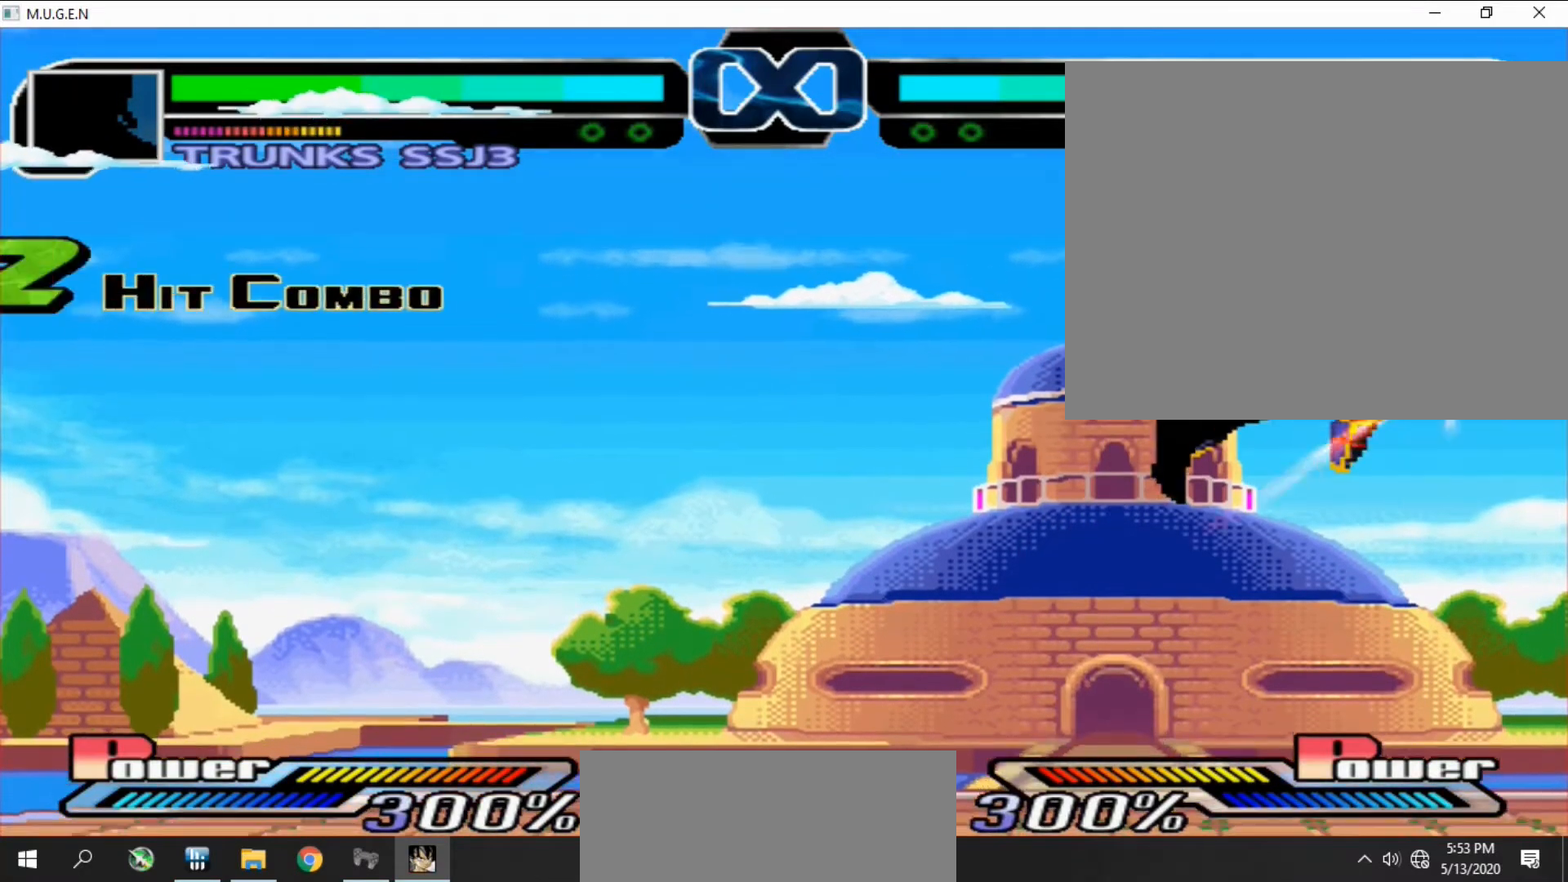
{"buttons": ["SQUARE", "DPAD_UP"]}
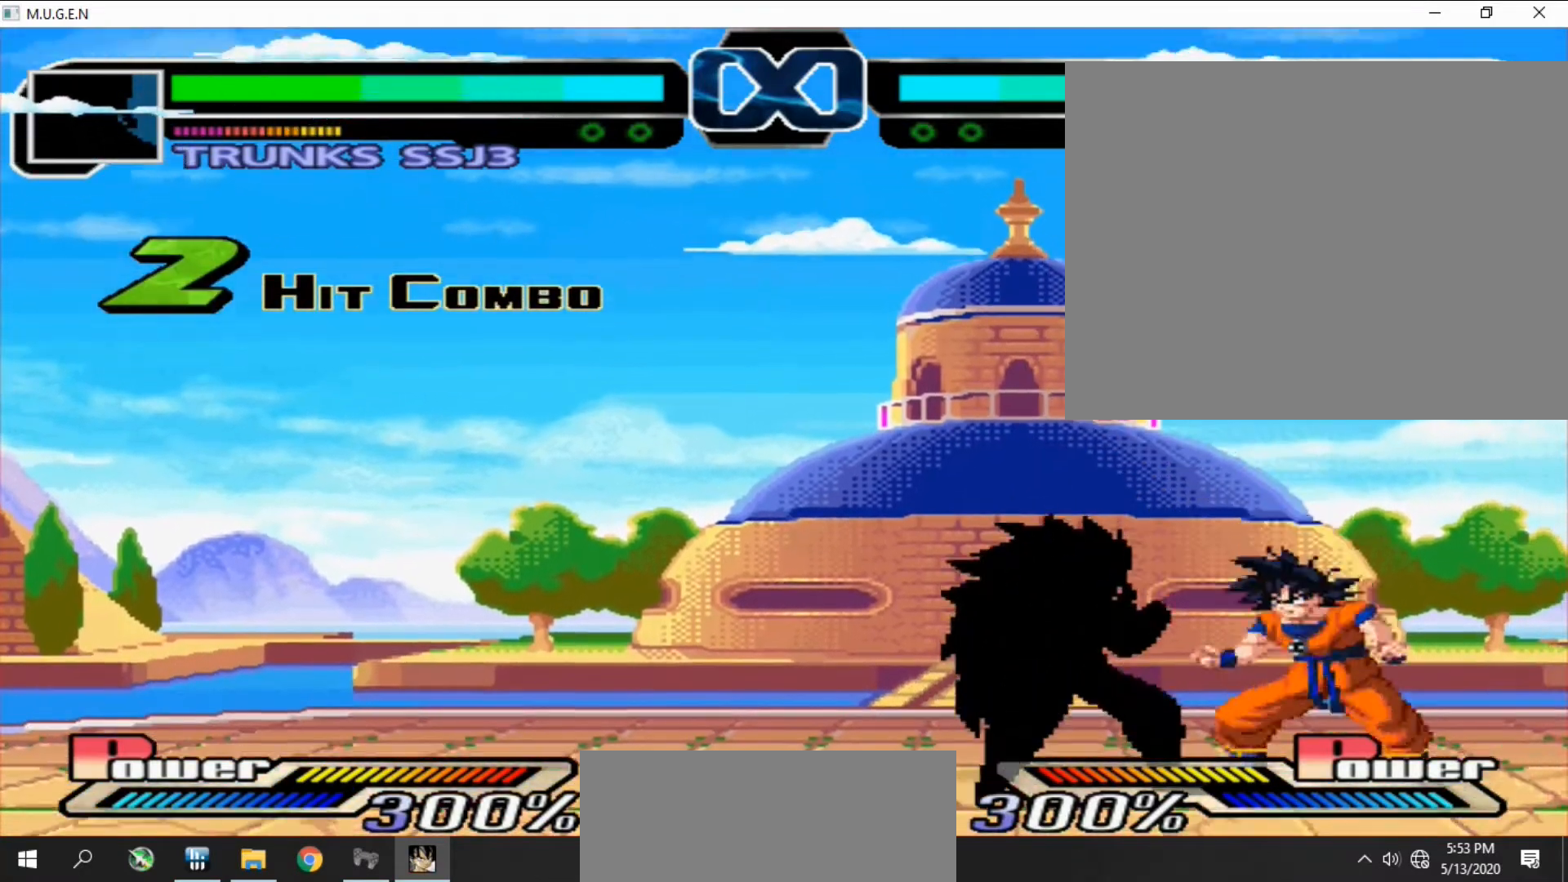
{"buttons": ["DPAD_DOWN", "DPAD_LEFT"]}
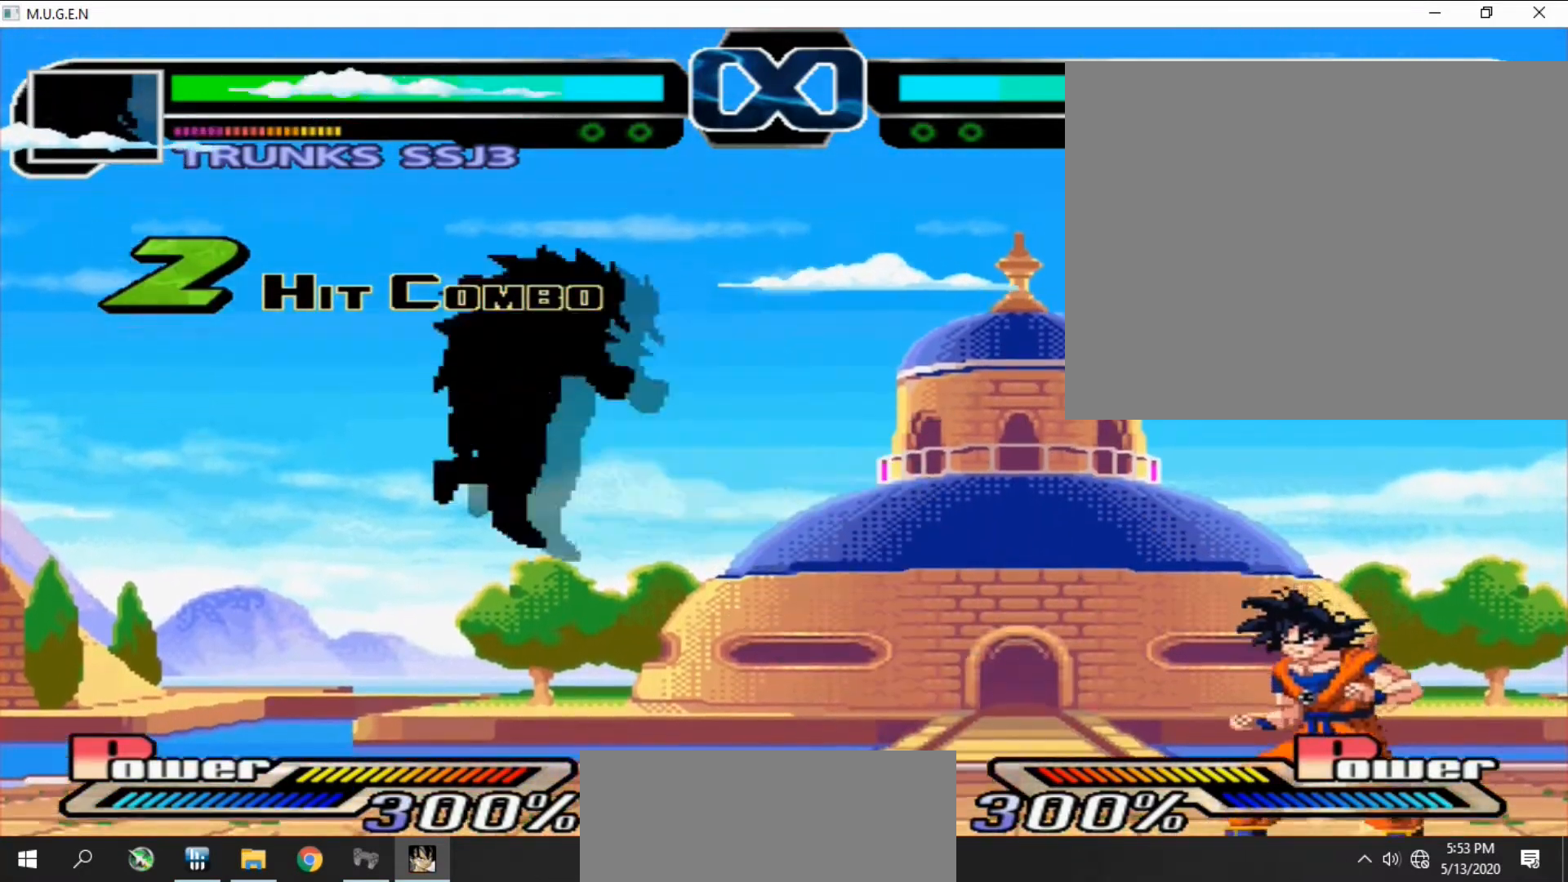
{"buttons": ["DPAD_UP"]}
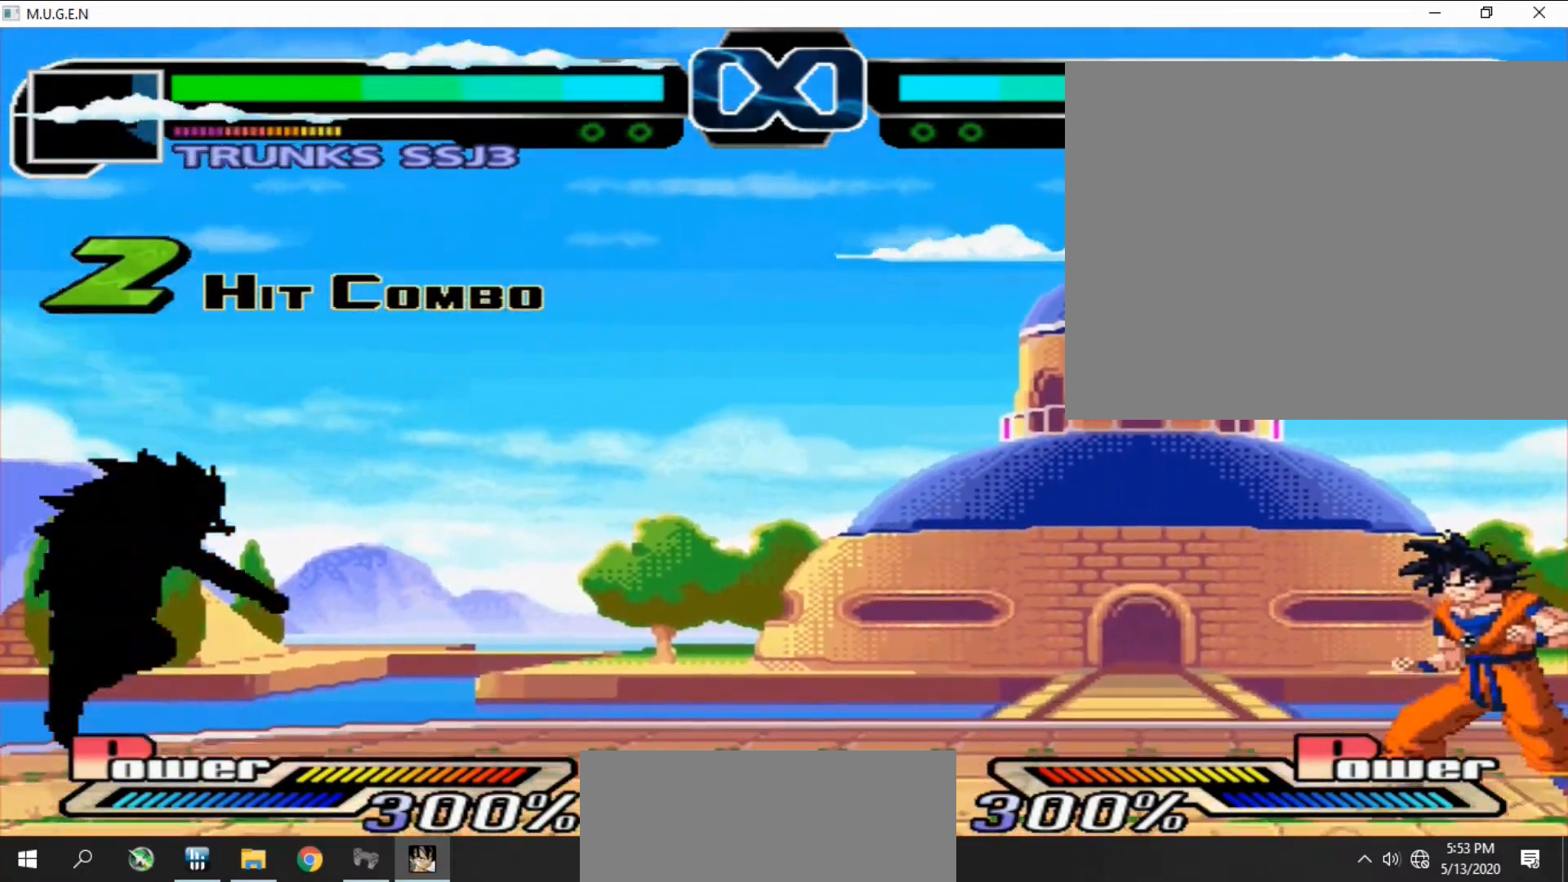
{"buttons": []}
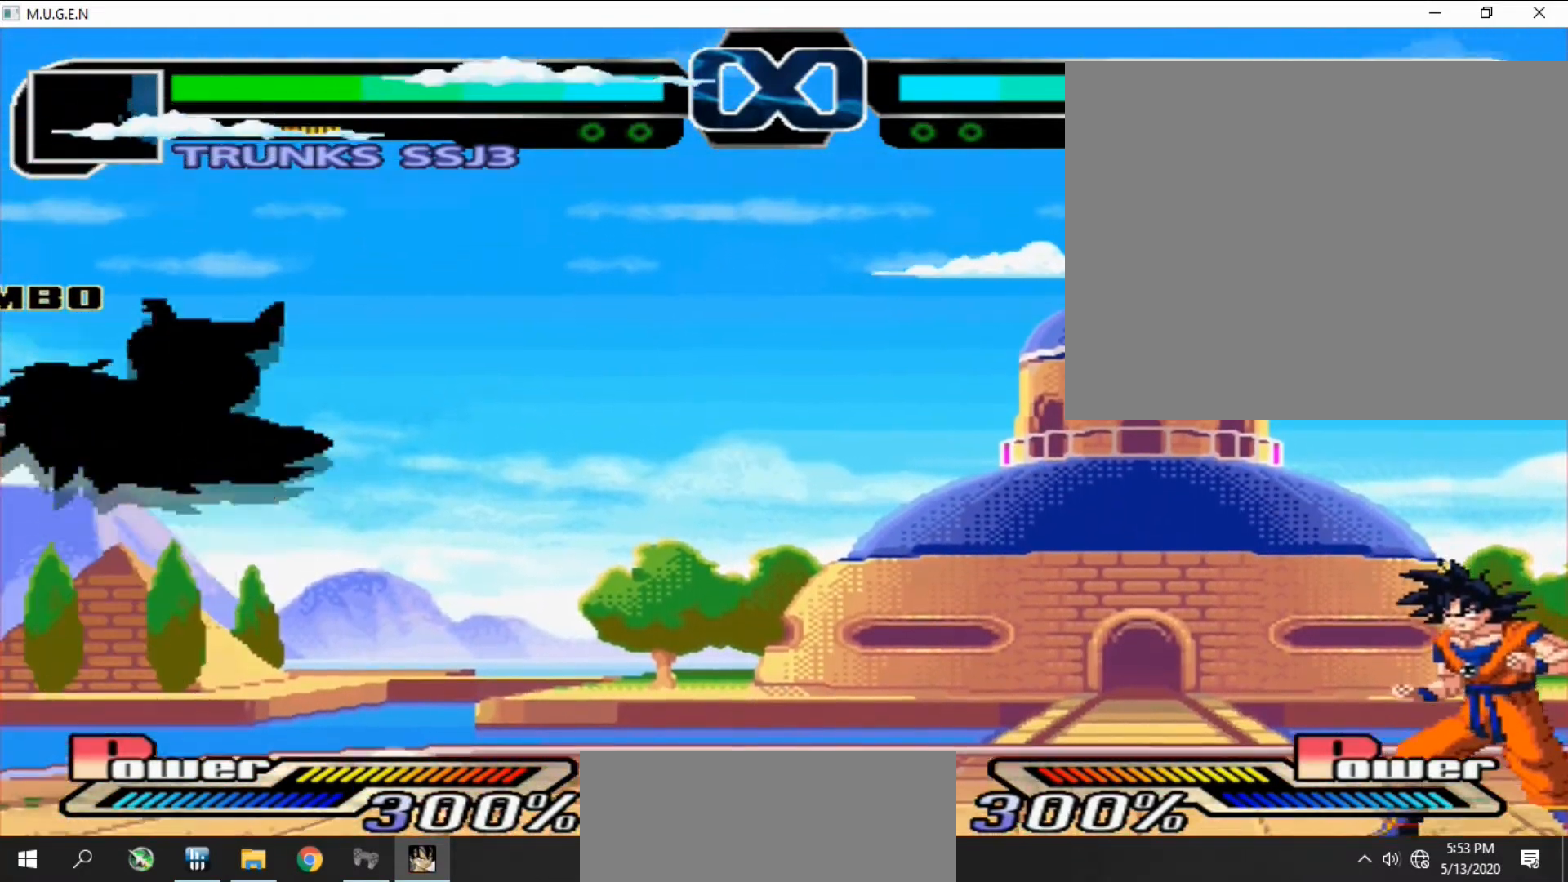
{"buttons": [], "events": [[33, "DPAD_RIGHT", "down"], [67, "DPAD_DOWN", "down"], [67, "DPAD_RIGHT", "up"], [100, "DPAD_DOWN", "up"], [100, "DPAD_RIGHT", "down"], [167, "DPAD_DOWN", "down"], [167, "DPAD_RIGHT", "up"], [200, "DPAD_DOWN", "up"], [233, "DPAD_DOWN", "down"], [233, "DPAD_LEFT", "down"], [267, "DPAD_DOWN", "up"], [267, "DPAD_LEFT", "up"], [300, "DPAD_DOWN", "down"], [333, "DPAD_DOWN", "up"], [333, "DPAD_LEFT", "down"], [367, "DPAD_LEFT", "up"]]}
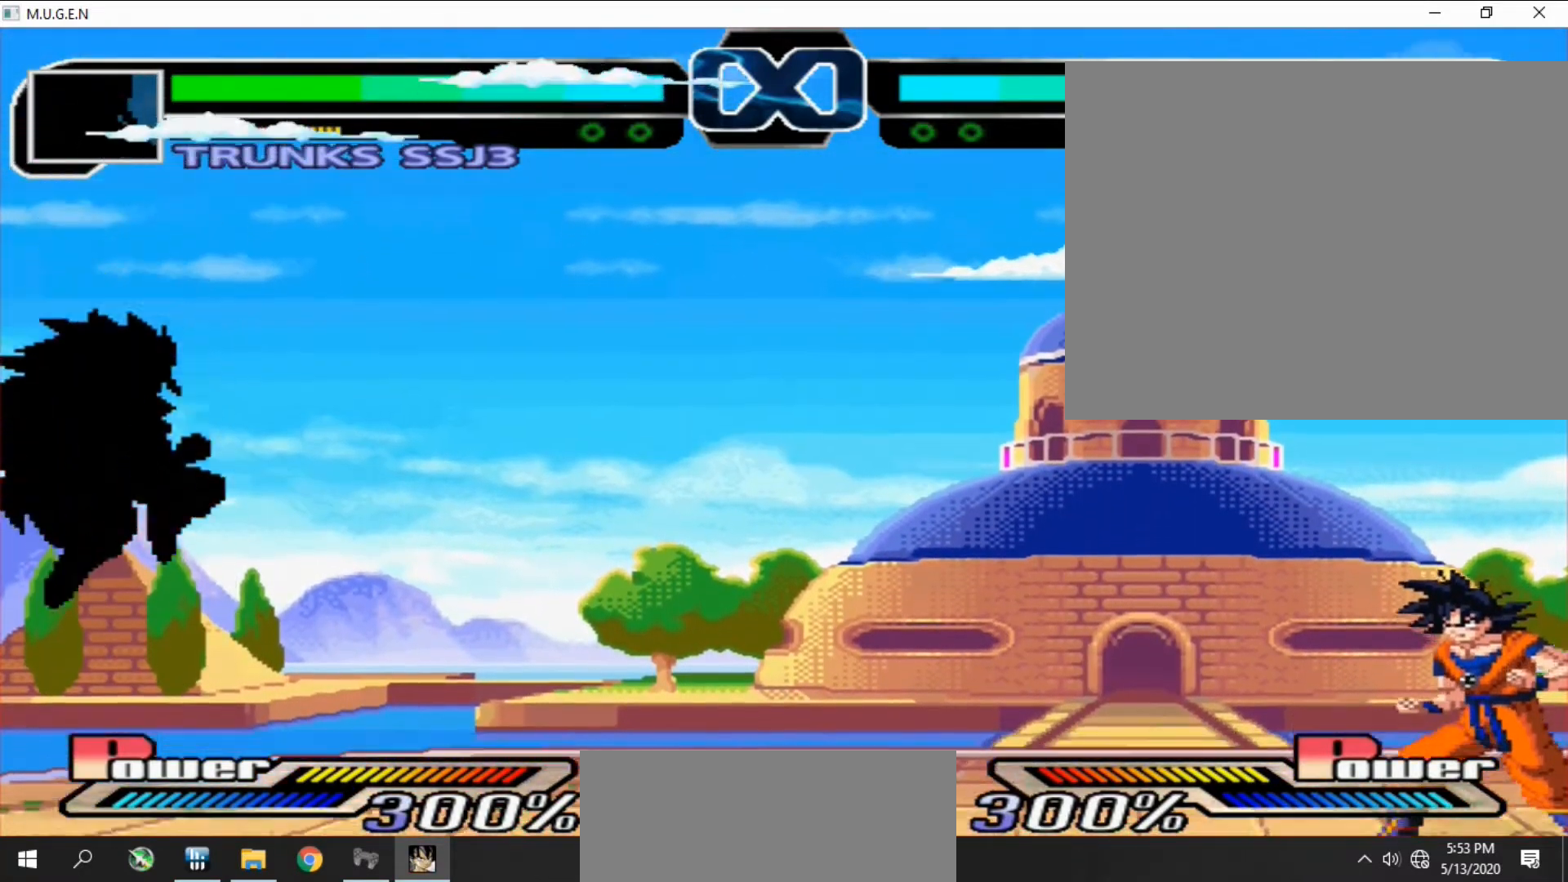
{"buttons": [], "events": [[267, "DPAD_RIGHT", "down"], [300, "DPAD_RIGHT", "up"], [333, "DPAD_RIGHT", "down"], [367, "DPAD_RIGHT", "up"], [400, "DPAD_RIGHT", "down"], [433, "DPAD_RIGHT", "up"], [467, "DPAD_RIGHT", "down"], [500, "DPAD_RIGHT", "up"]]}
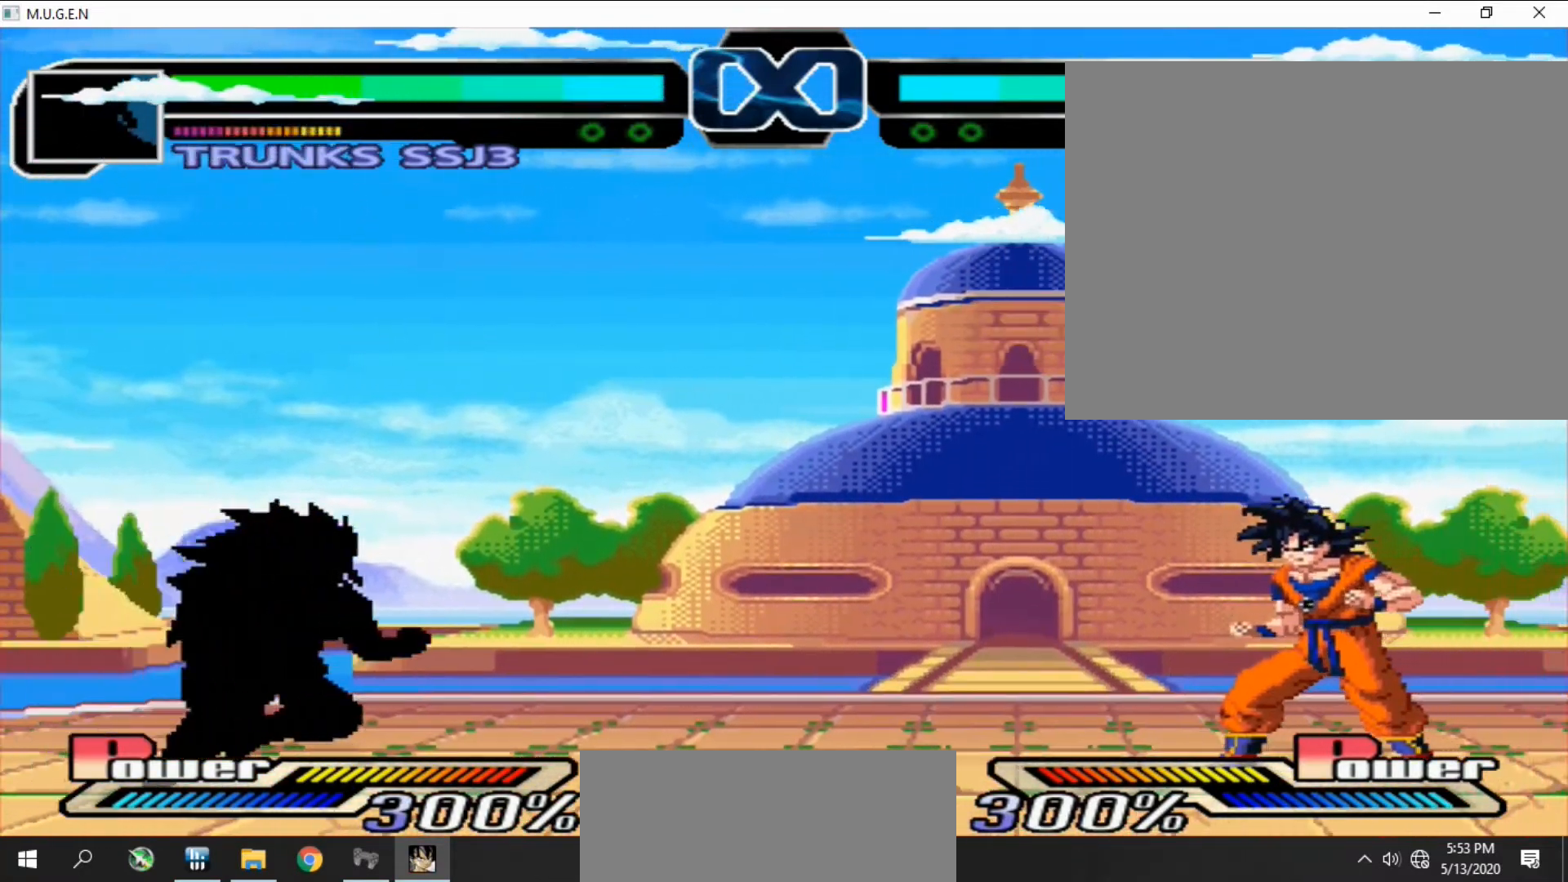
{"buttons": ["DPAD_RIGHT"], "events": [[33, "DPAD_RIGHT", "down"], [67, "DPAD_RIGHT", "up"], [100, "DPAD_RIGHT", "down"], [133, "DPAD_RIGHT", "up"], [167, "DPAD_RIGHT", "down"], [200, "DPAD_RIGHT", "up"], [233, "DPAD_RIGHT", "down"], [267, "DPAD_RIGHT", "up"], [300, "DPAD_RIGHT", "down"], [333, "DPAD_RIGHT", "up"], [367, "DPAD_RIGHT", "down"], [400, "DPAD_RIGHT", "up"], [433, "DPAD_RIGHT", "down"], [467, "DPAD_RIGHT", "up"], [500, "DPAD_RIGHT", "down"]]}